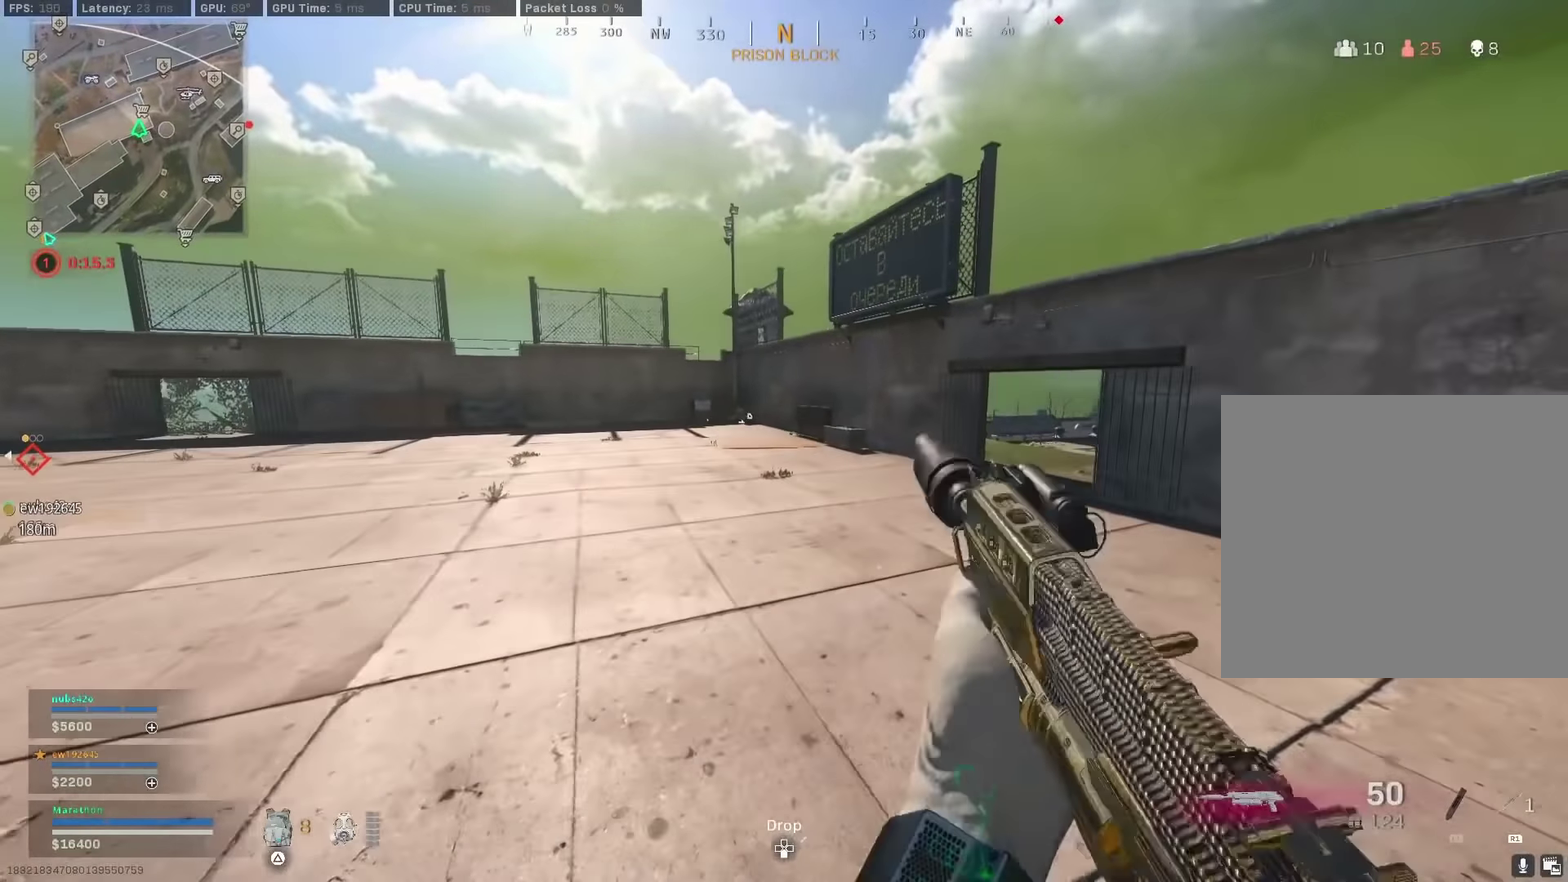
Gameplay with a controller (PlayStation layout); each line is a JSON object with the inputs held at the frame after it (dt_ms = milliseconds from this image to that frame). "events" lists button and stick changes between this image and that frame as [ms after this image, input, new state], when the widget could be followed in between. Not read: L1 R1.
{"dt_ms": 400, "buttons": [], "left_stick": "up-right", "right_stick": "right", "events": [[67, "TRIANGLE", "up"], [150, "TRIANGLE", "down"], [200, "TRIANGLE", "up"], [350, "right_stick", "right"]]}
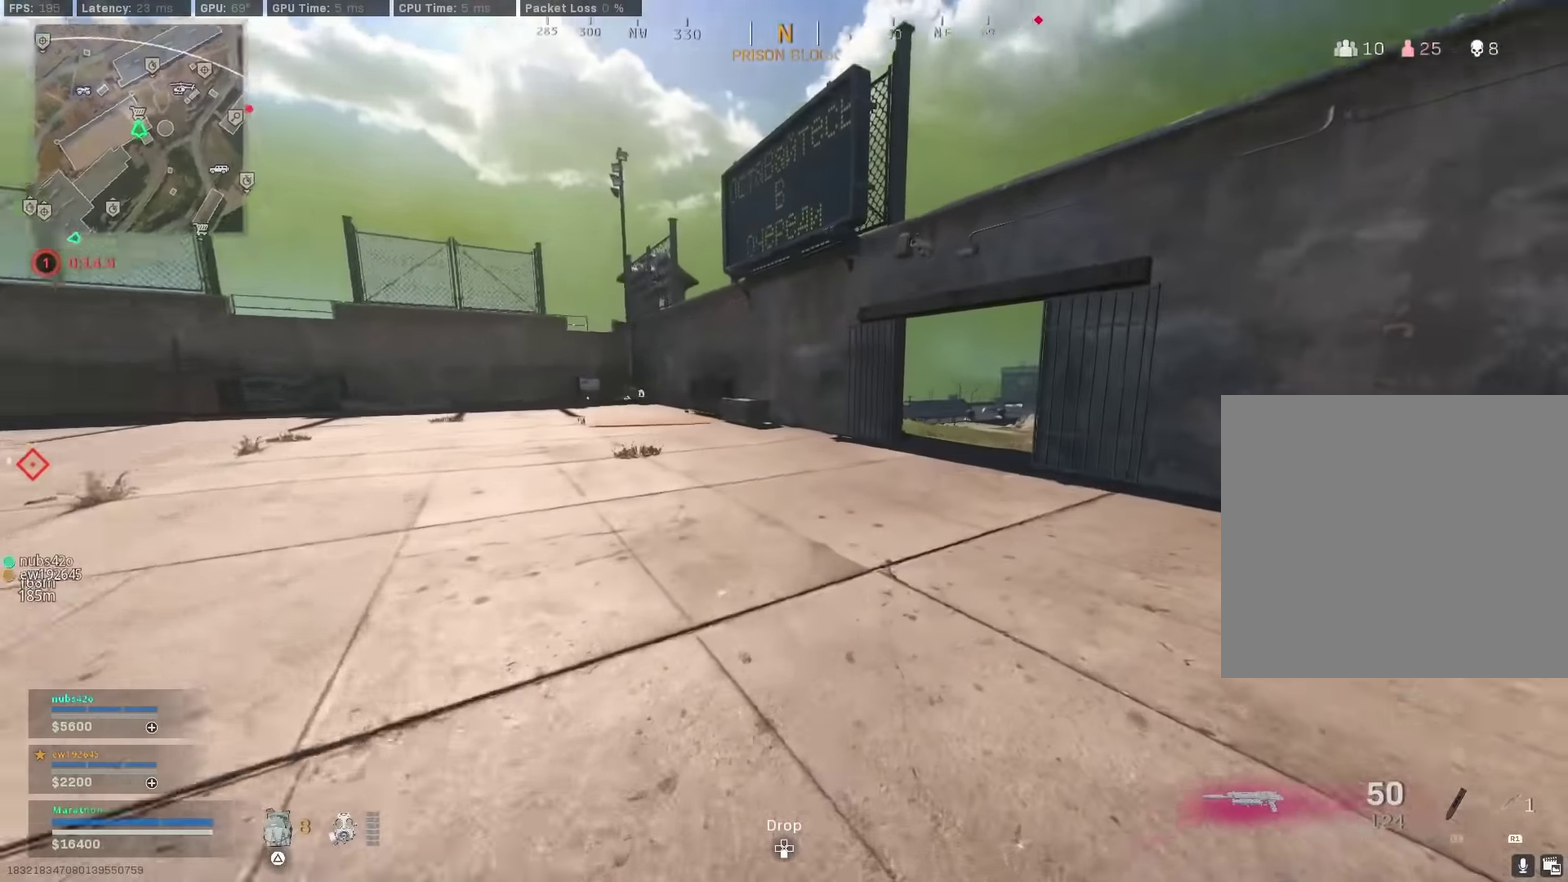
{"dt_ms": 800, "buttons": [], "left_stick": "up", "right_stick": "left"}
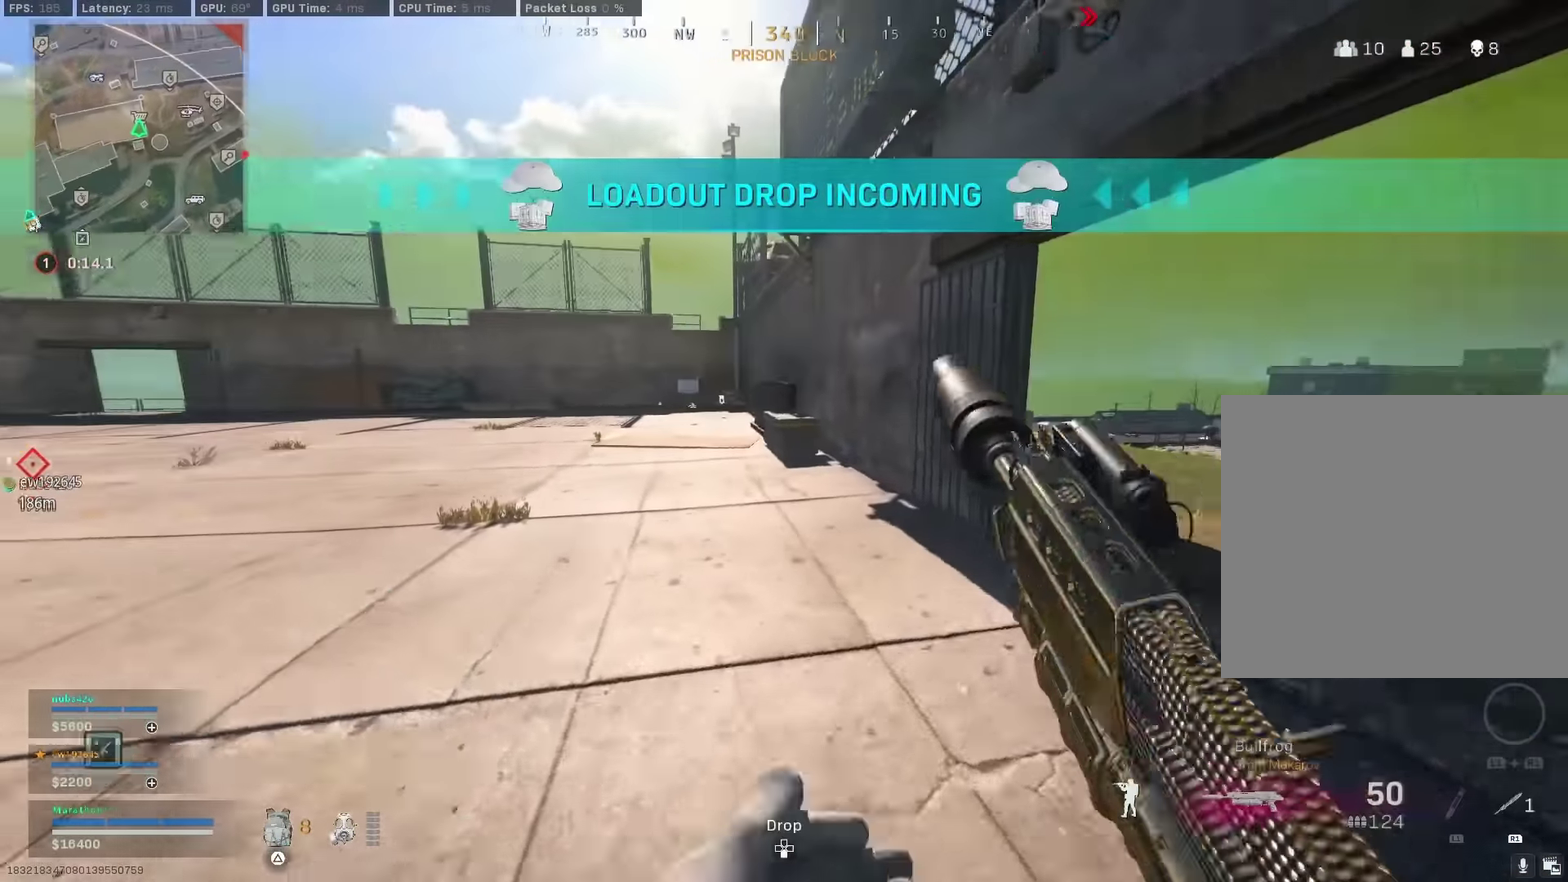
{"dt_ms": 300, "buttons": ["R3"], "left_stick": "up", "right_stick": "center"}
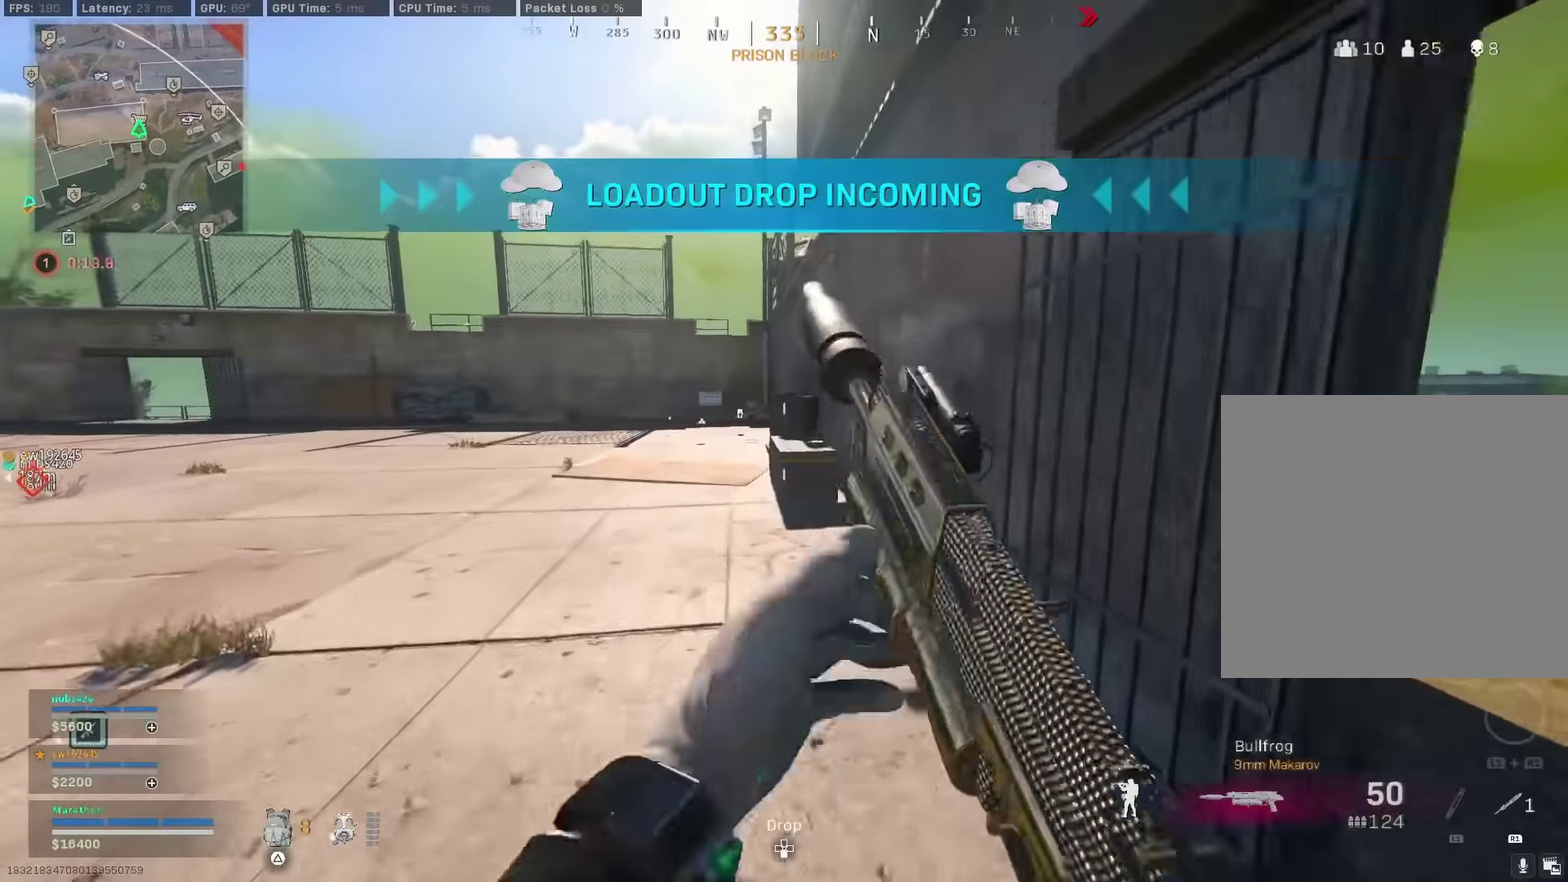
{"dt_ms": 600, "buttons": ["SQUARE"], "left_stick": "center", "right_stick": "center"}
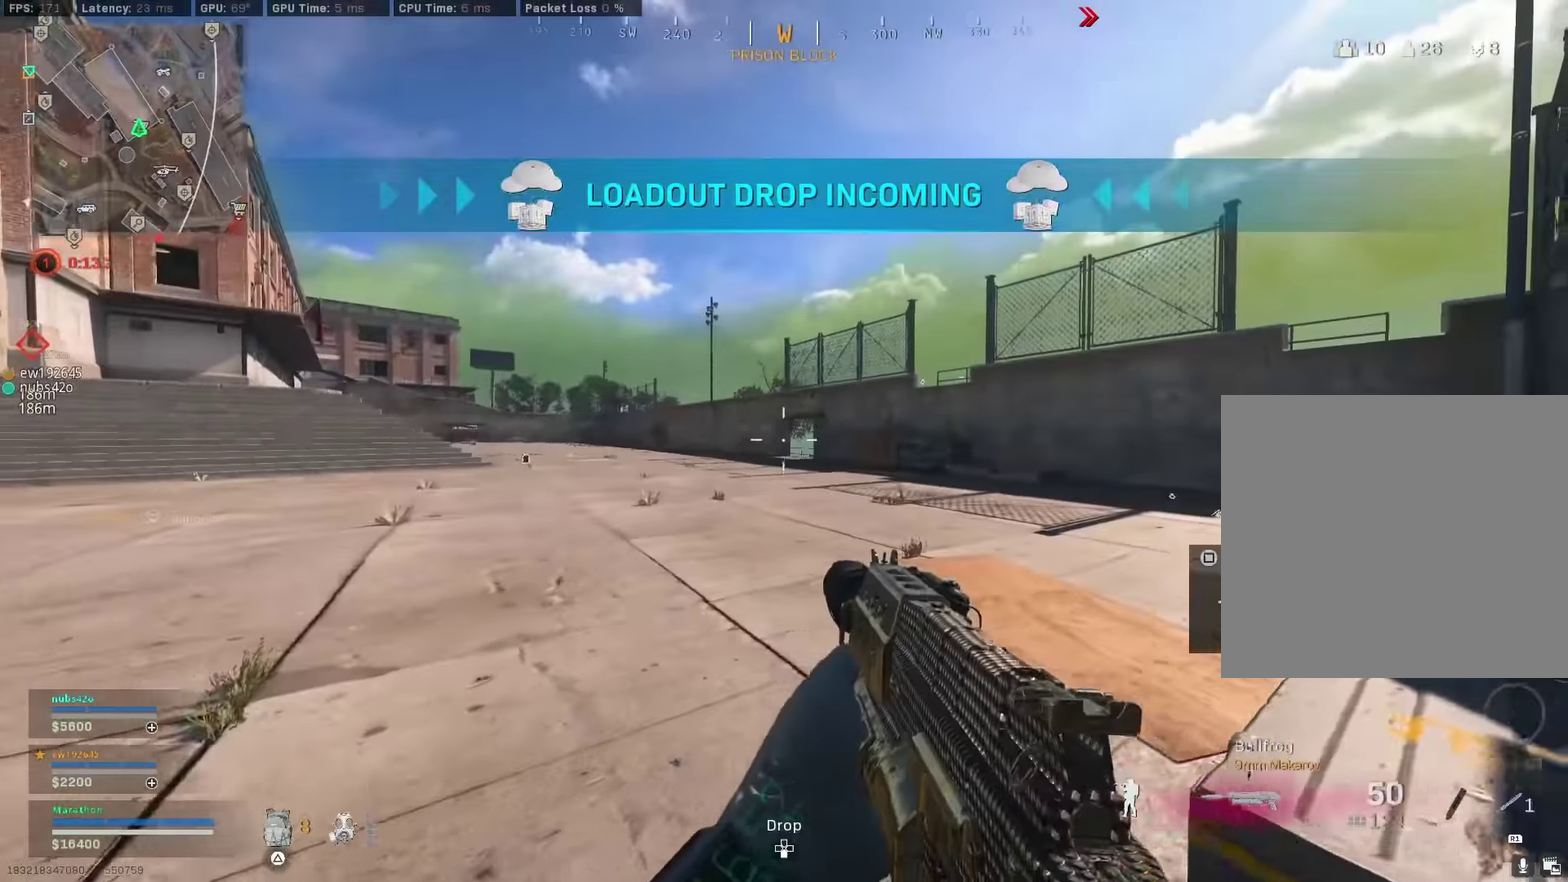
{"dt_ms": 400, "buttons": [], "left_stick": "center", "right_stick": "center", "events": [[117, "SQUARE", "up"], [267, "DPAD_UP", "down"], [317, "DPAD_UP", "up"]]}
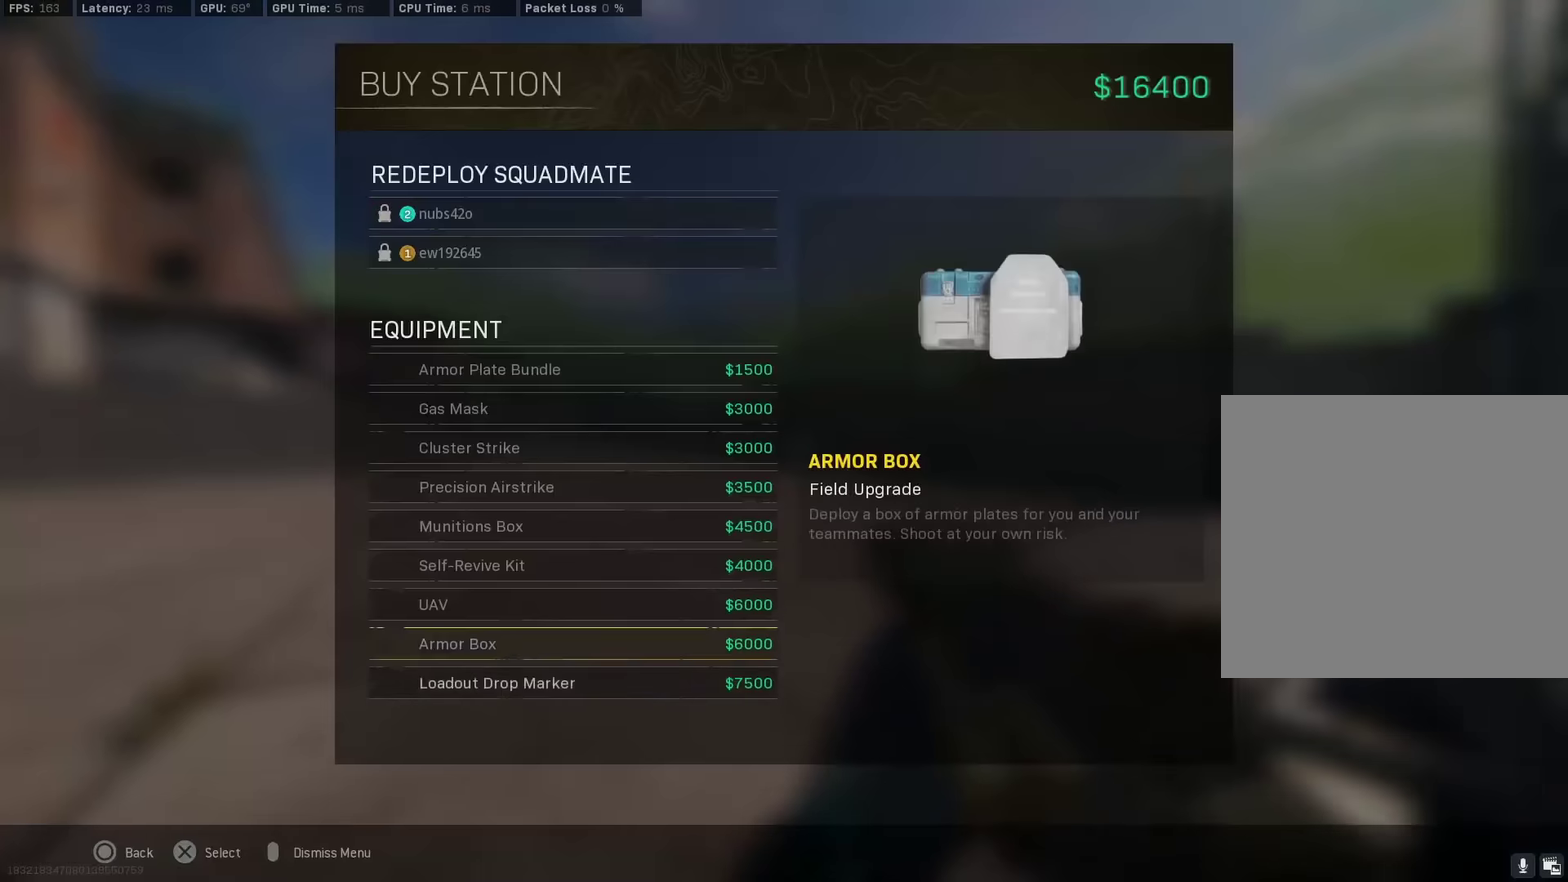
{"dt_ms": 500, "buttons": ["DPAD_RIGHT"], "left_stick": "center", "right_stick": "center", "events": [[17, "DPAD_UP", "down"], [67, "DPAD_UP", "up"], [134, "DPAD_UP", "down"], [267, "CROSS", "down"], [267, "DPAD_UP", "up"], [450, "DPAD_RIGHT", "down"], [484, "CROSS", "up"]]}
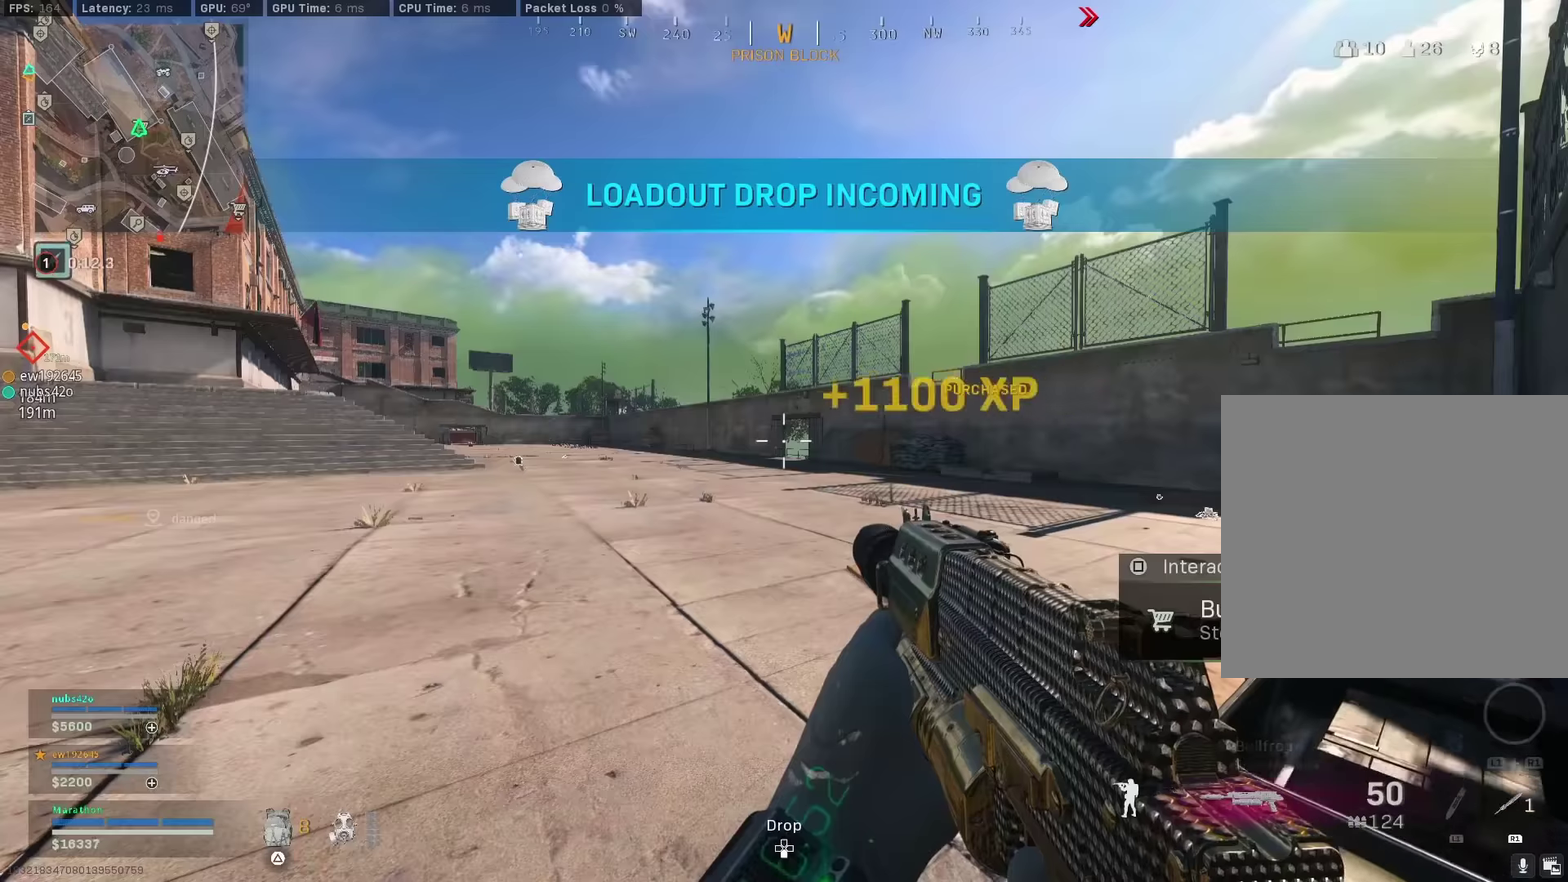
{"dt_ms": 500, "buttons": ["R3"], "left_stick": "up-right", "right_stick": "center"}
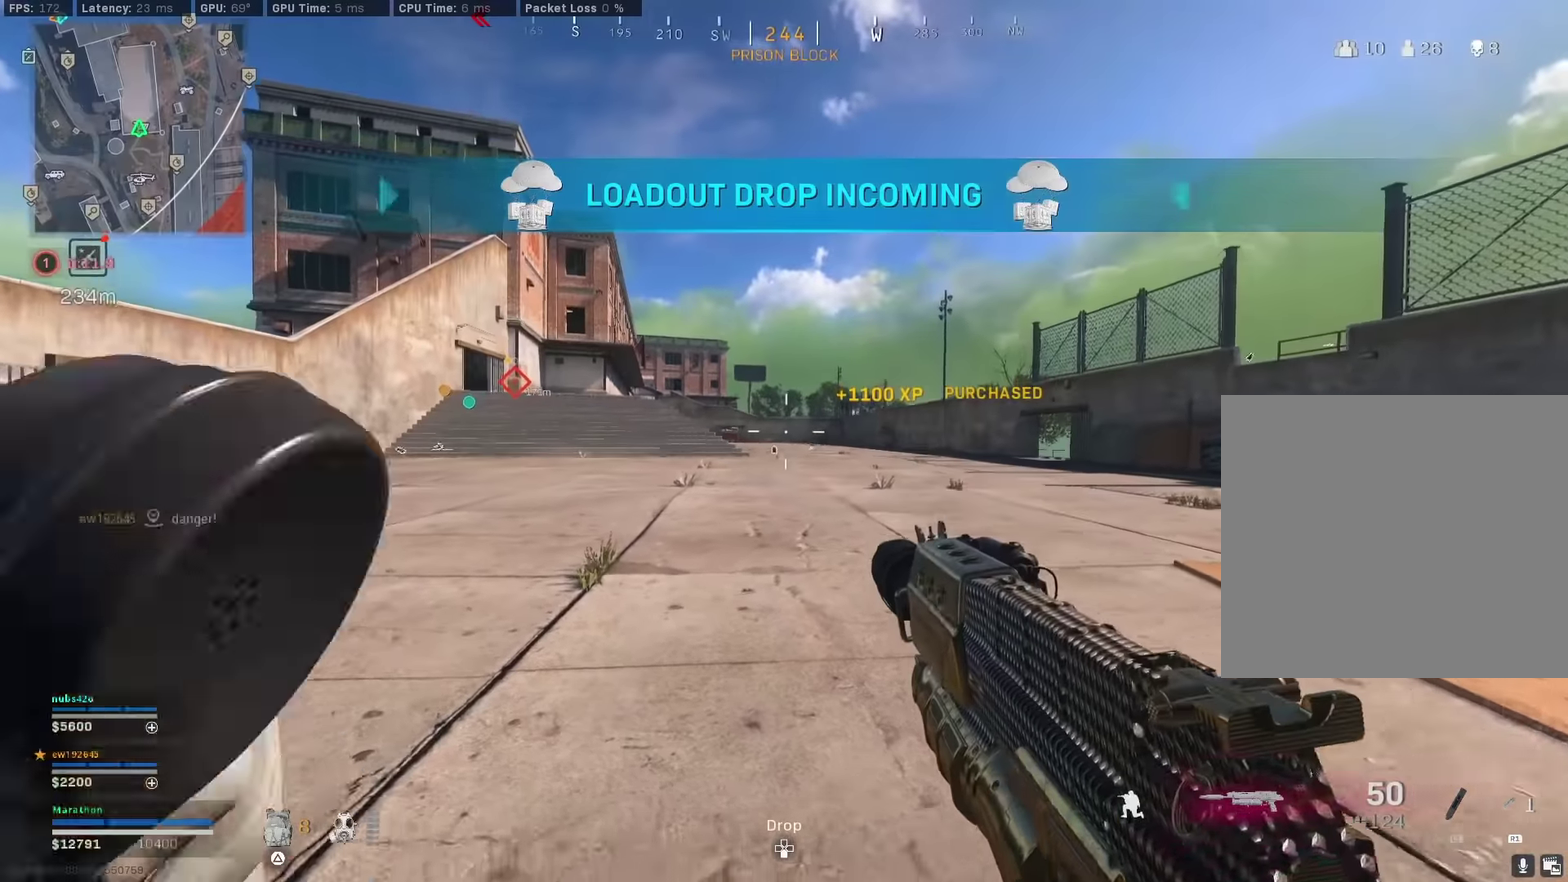
{"dt_ms": 400, "buttons": ["R3"], "left_stick": "right", "right_stick": "right"}
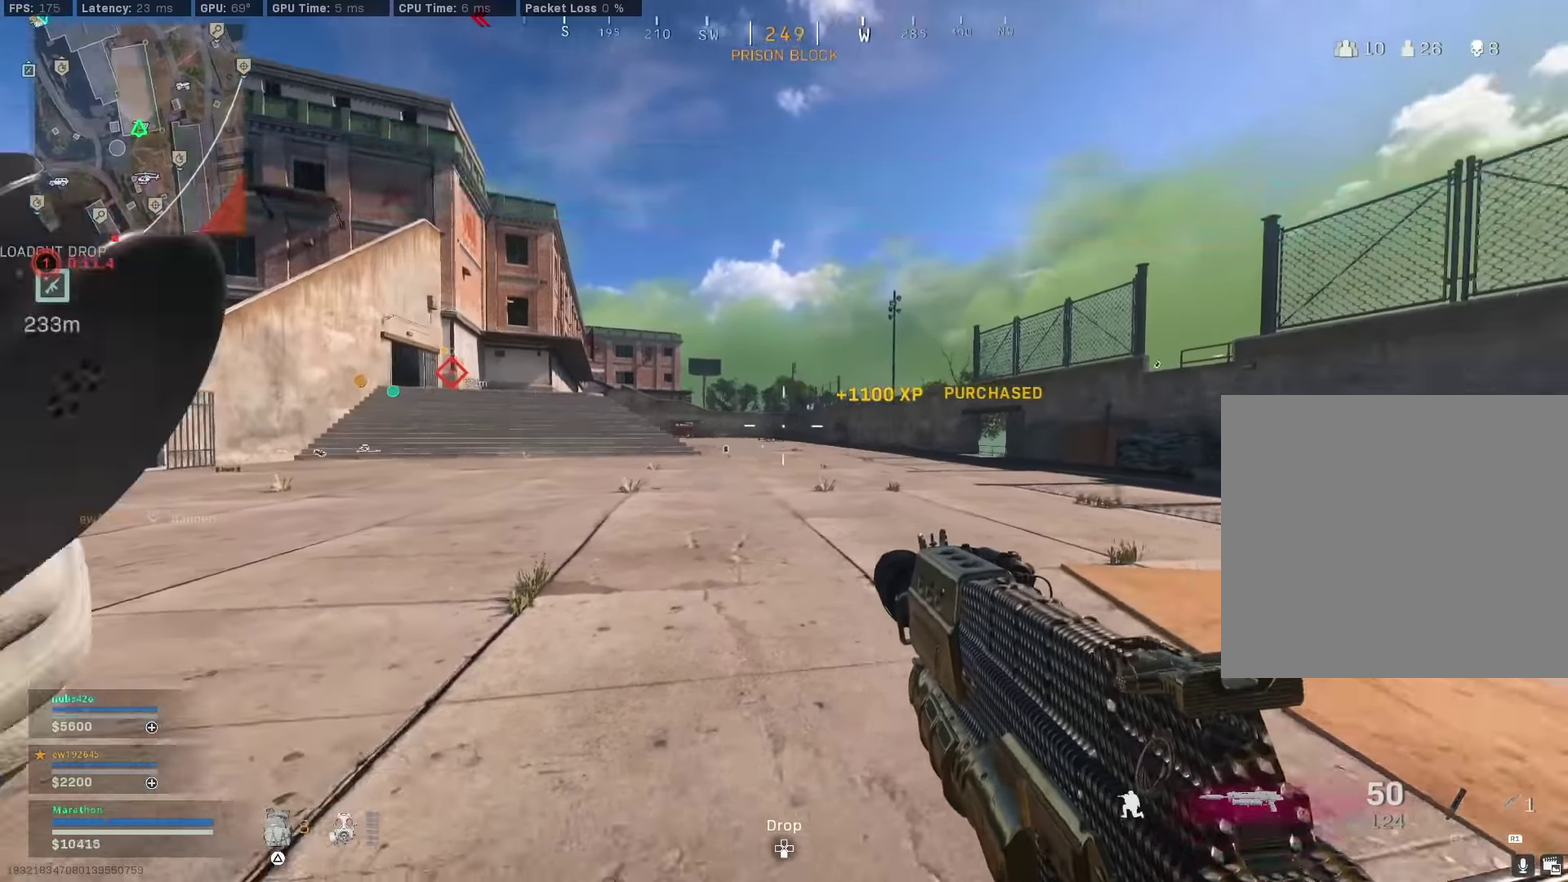
{"dt_ms": 600, "buttons": ["DPAD_UP"], "left_stick": "center", "right_stick": "center"}
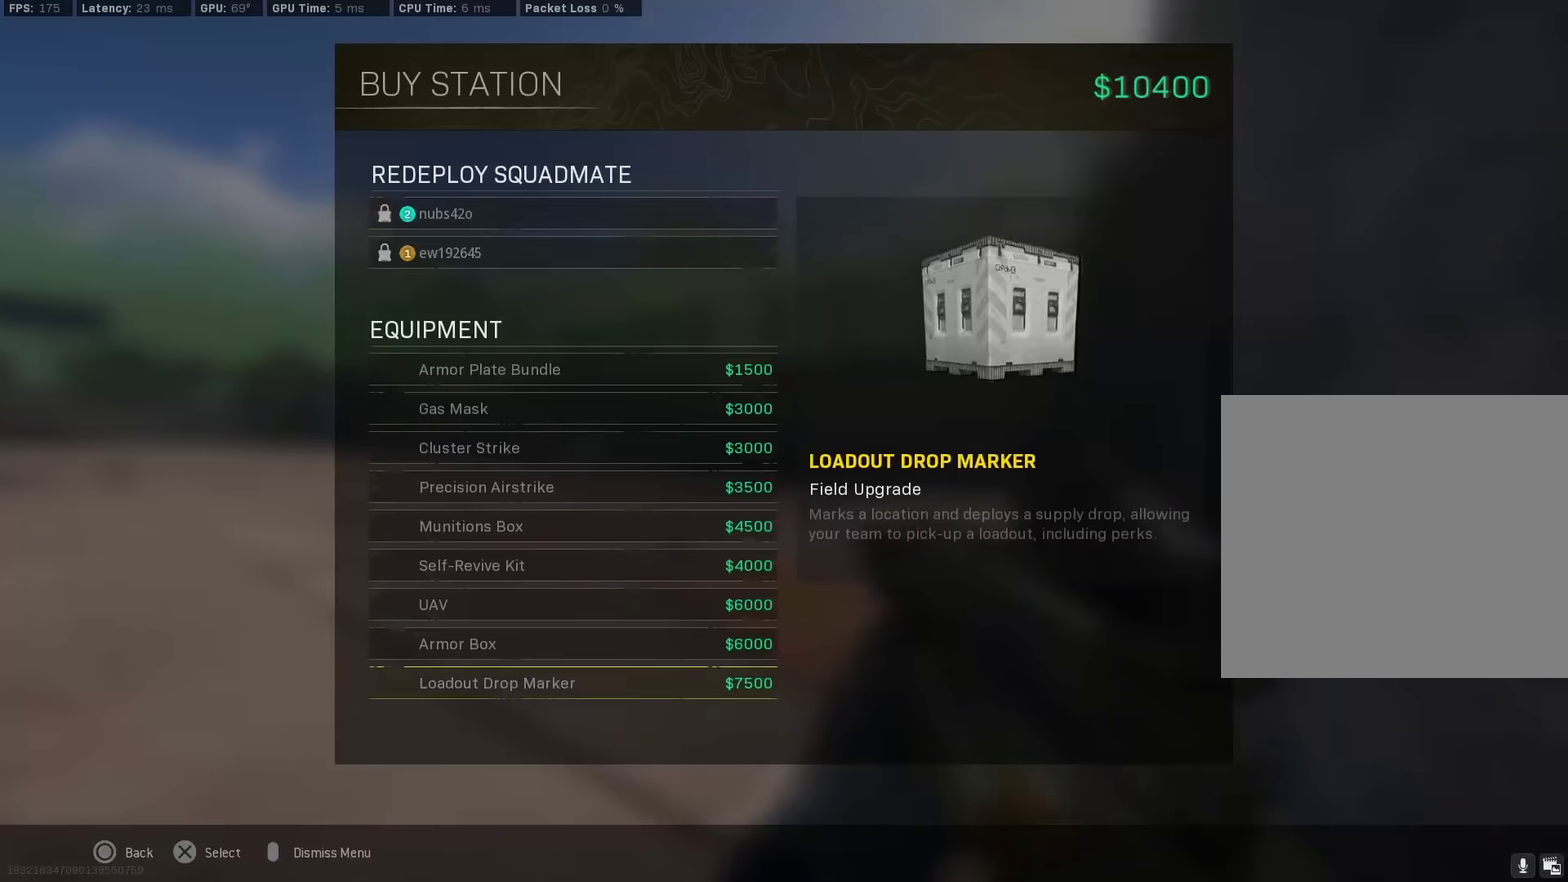
{"dt_ms": 400, "buttons": [], "left_stick": "center", "right_stick": "center"}
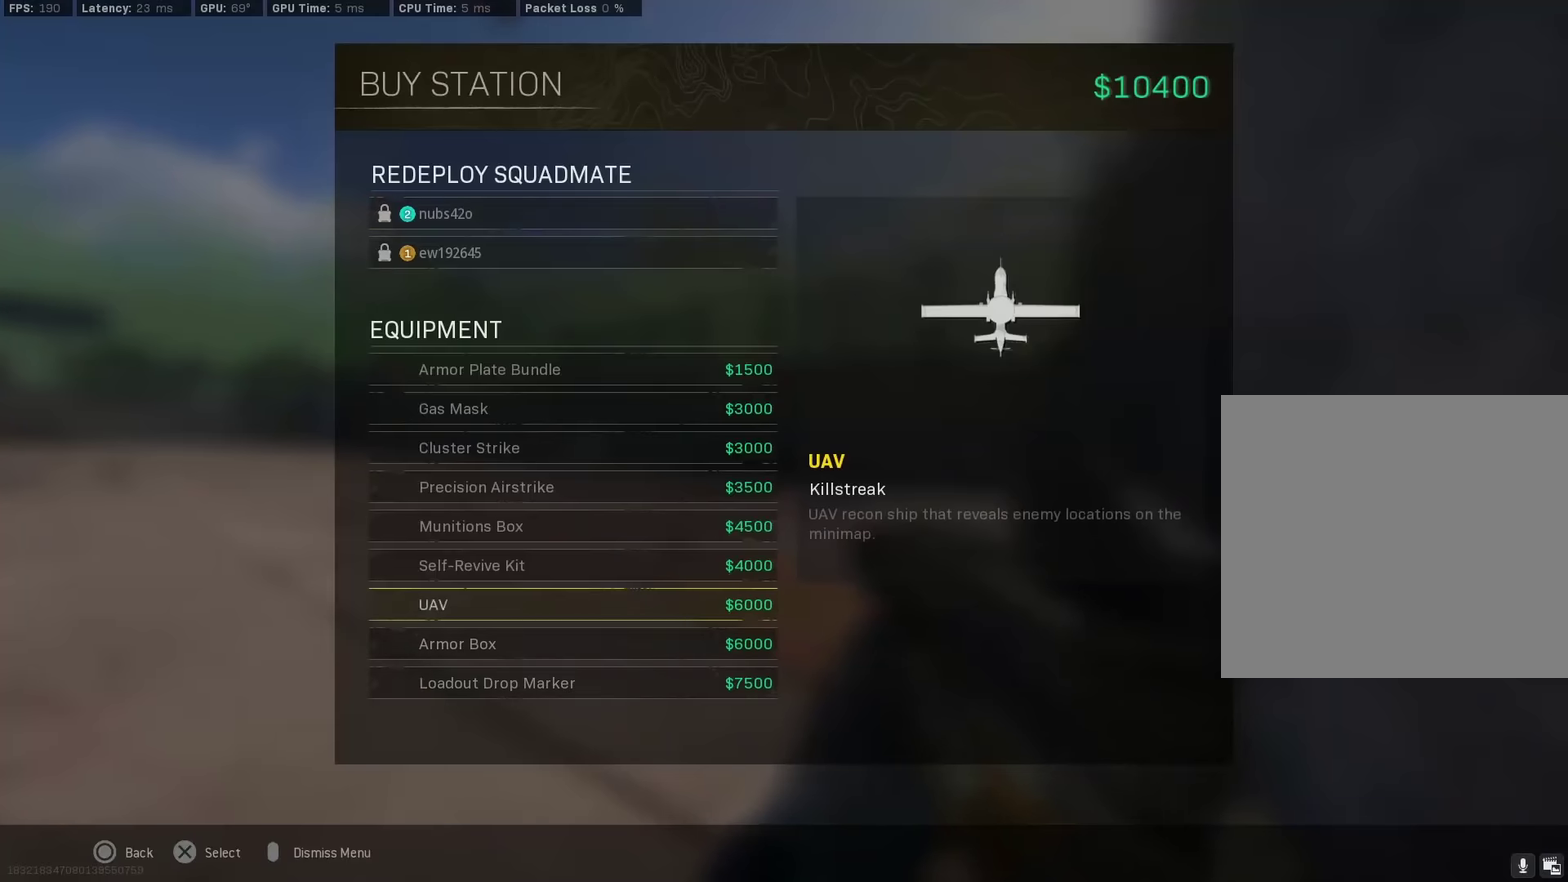
{"dt_ms": 600, "buttons": [], "left_stick": "right", "right_stick": "right"}
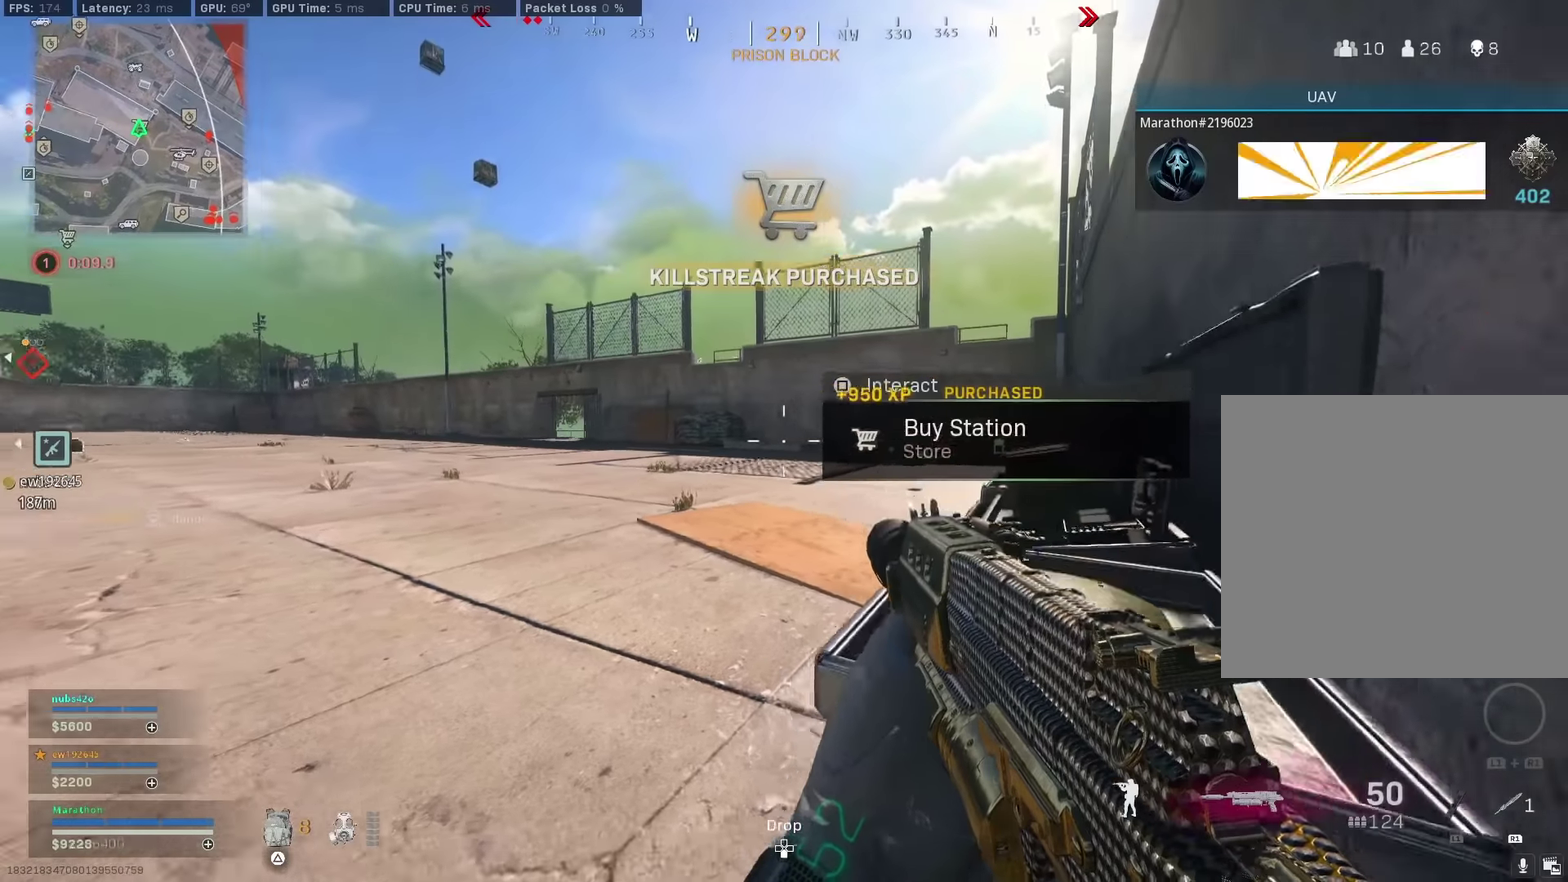
{"dt_ms": 500, "buttons": [], "left_stick": "center", "right_stick": "center"}
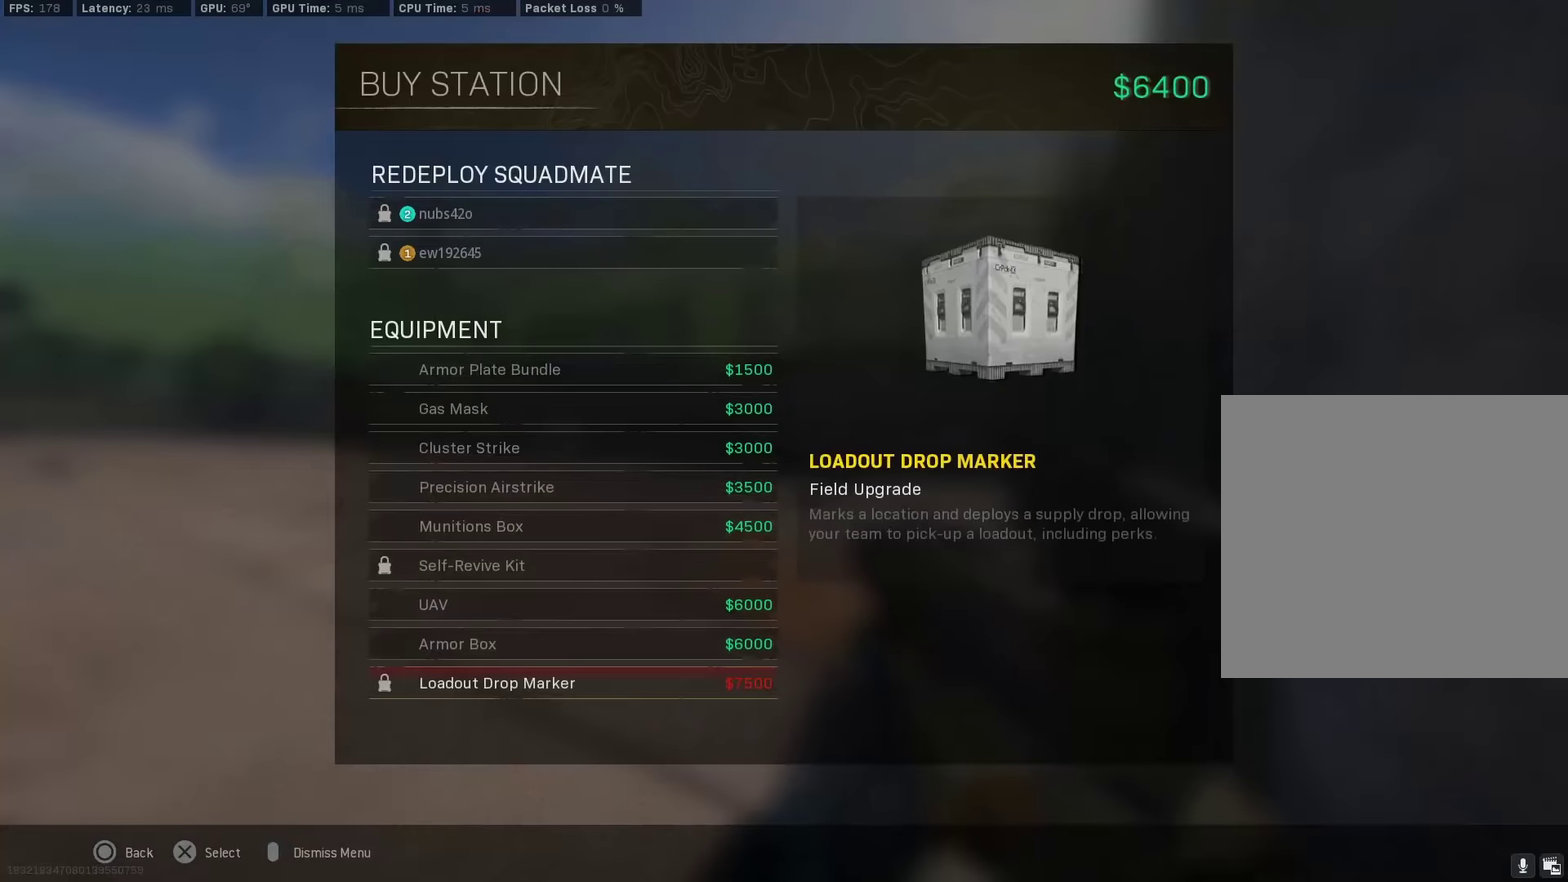
{"dt_ms": 300, "buttons": ["CROSS"], "left_stick": "center", "right_stick": "center", "events": [[17, "DPAD_UP", "down"], [117, "DPAD_UP", "up"], [200, "DPAD_UP", "down"], [250, "CROSS", "down"], [284, "DPAD_UP", "up"]]}
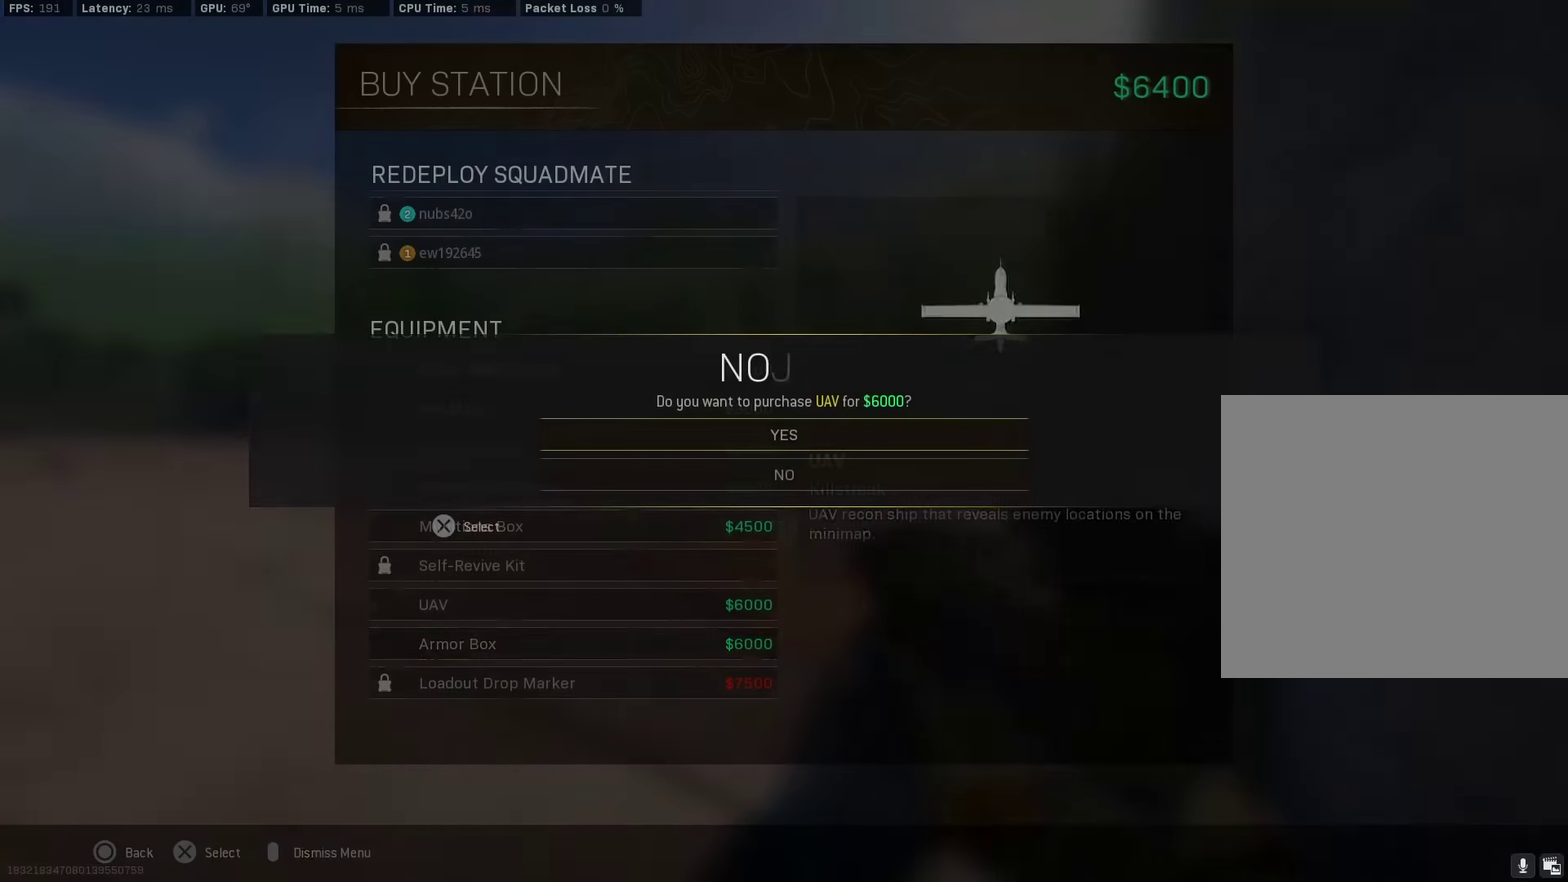
{"dt_ms": 700, "buttons": ["TRIANGLE"], "left_stick": "up-right", "right_stick": "center"}
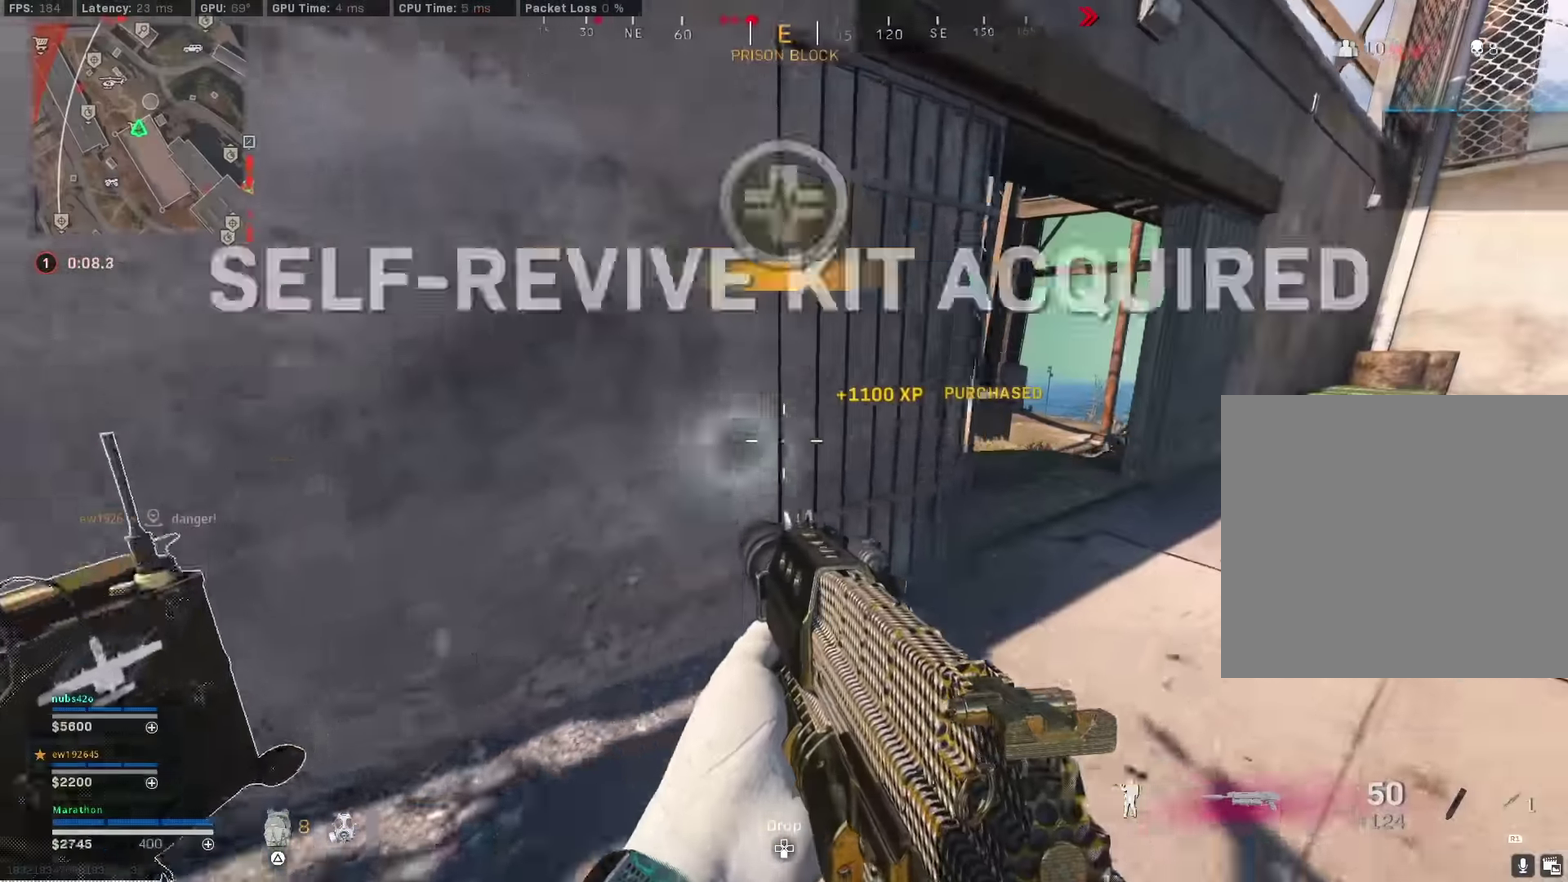
{"dt_ms": 300, "buttons": [], "left_stick": "up-right", "right_stick": "left", "events": [[67, "TRIANGLE", "up"], [234, "right_stick", "left"]]}
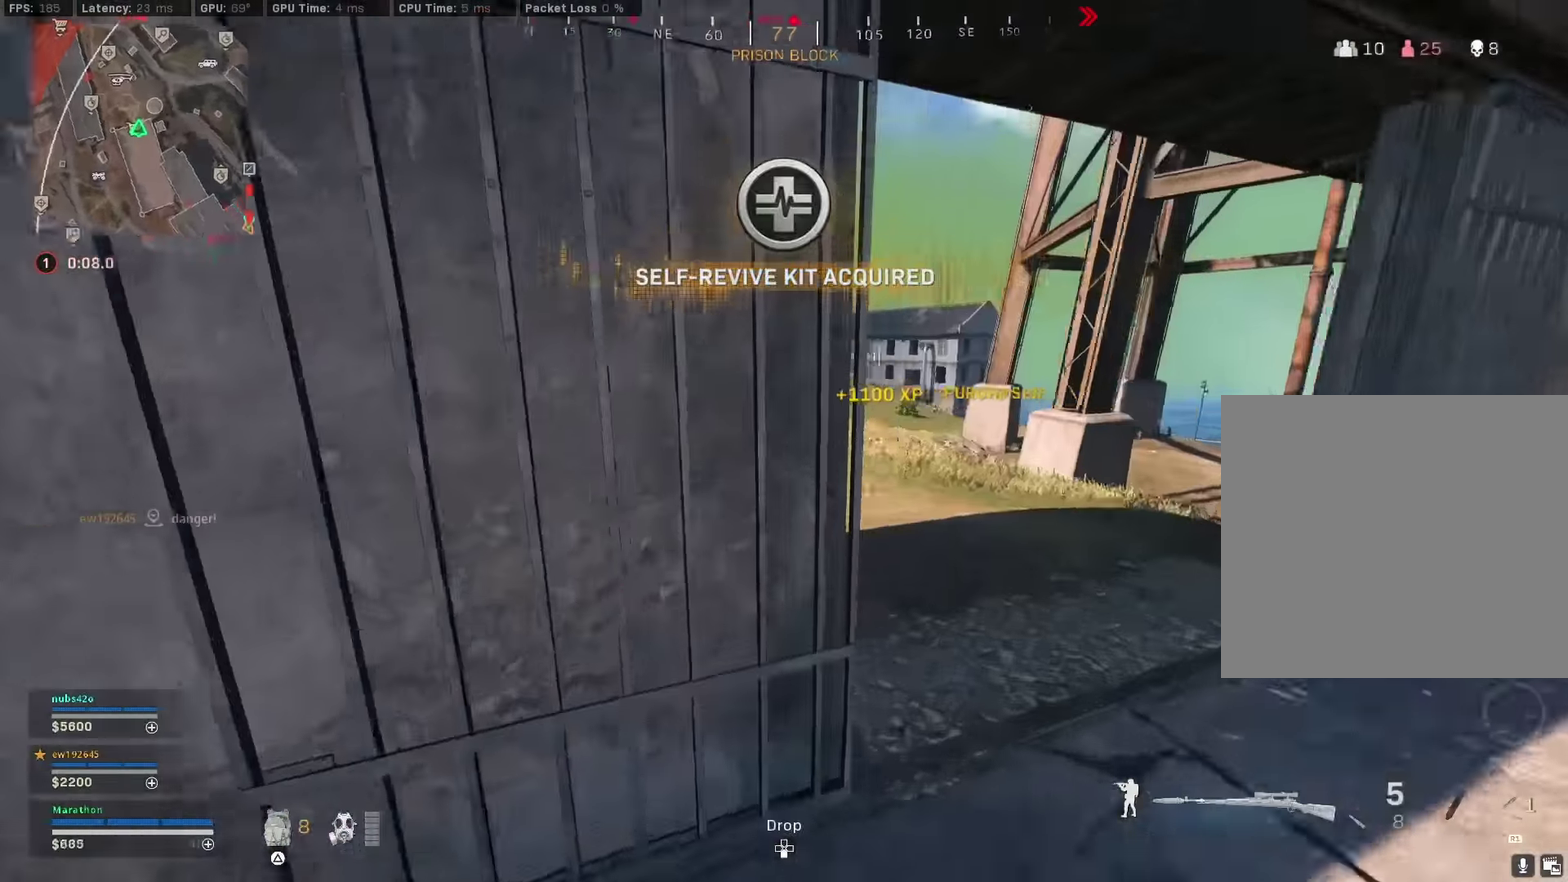
{"dt_ms": 900, "buttons": [], "left_stick": "right", "right_stick": "center", "events": [[50, "left_stick", "right"], [50, "right_stick", "center"], [234, "TRIANGLE", "down"], [284, "TRIANGLE", "up"], [284, "left_stick", "up-right"], [384, "left_stick", "up-left"], [400, "right_stick", "left"], [650, "right_stick", "right"], [784, "left_stick", "left"], [900, "left_stick", "right"], [900, "right_stick", "center"]]}
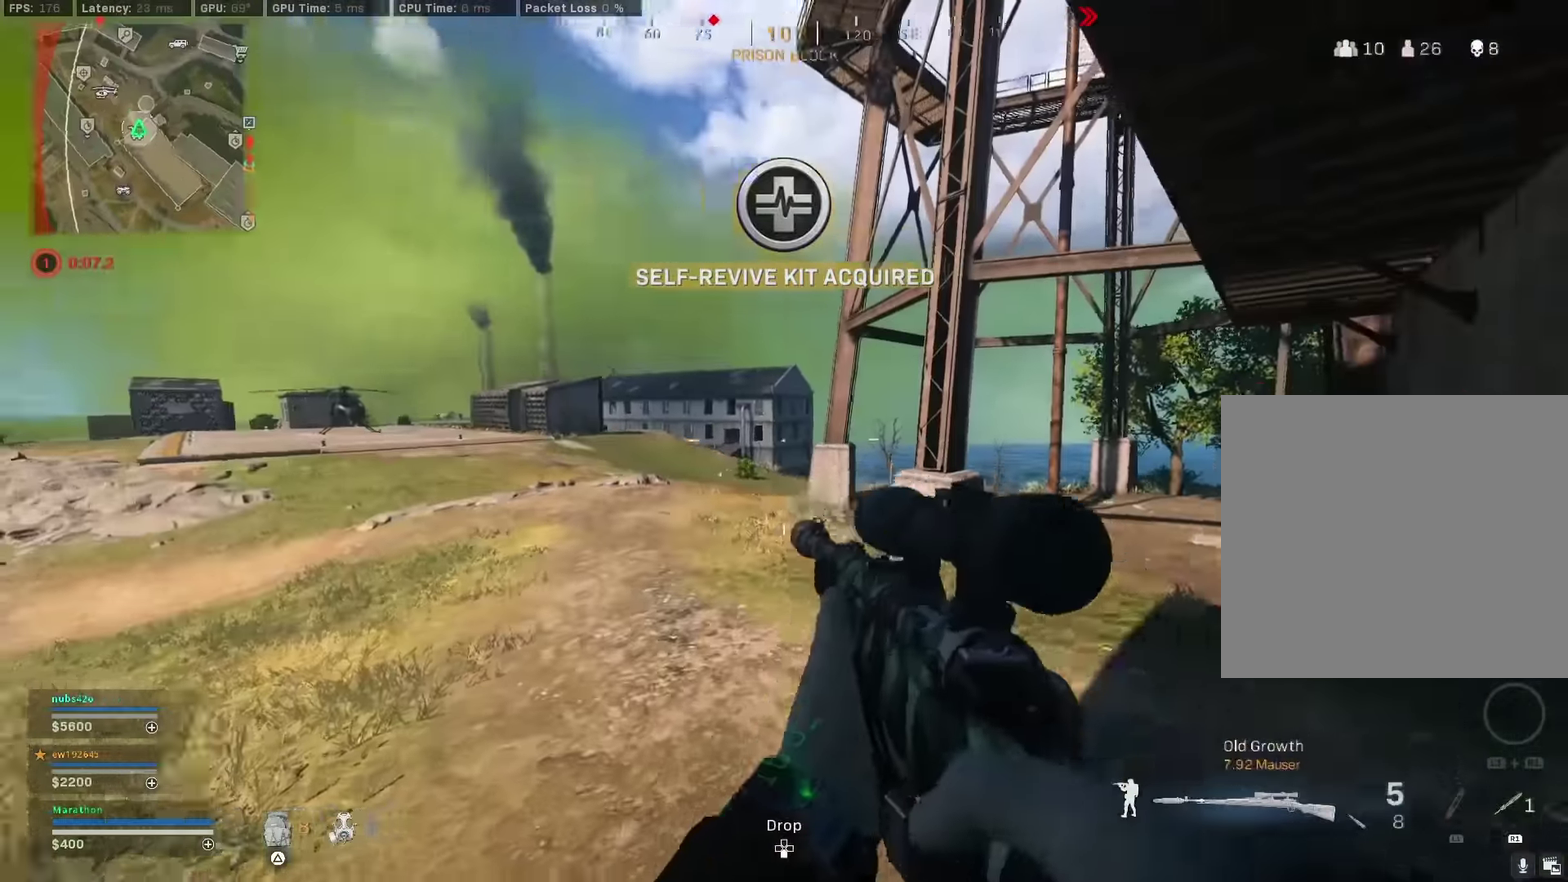
{"dt_ms": 300, "buttons": ["R3"], "left_stick": "right", "right_stick": "up"}
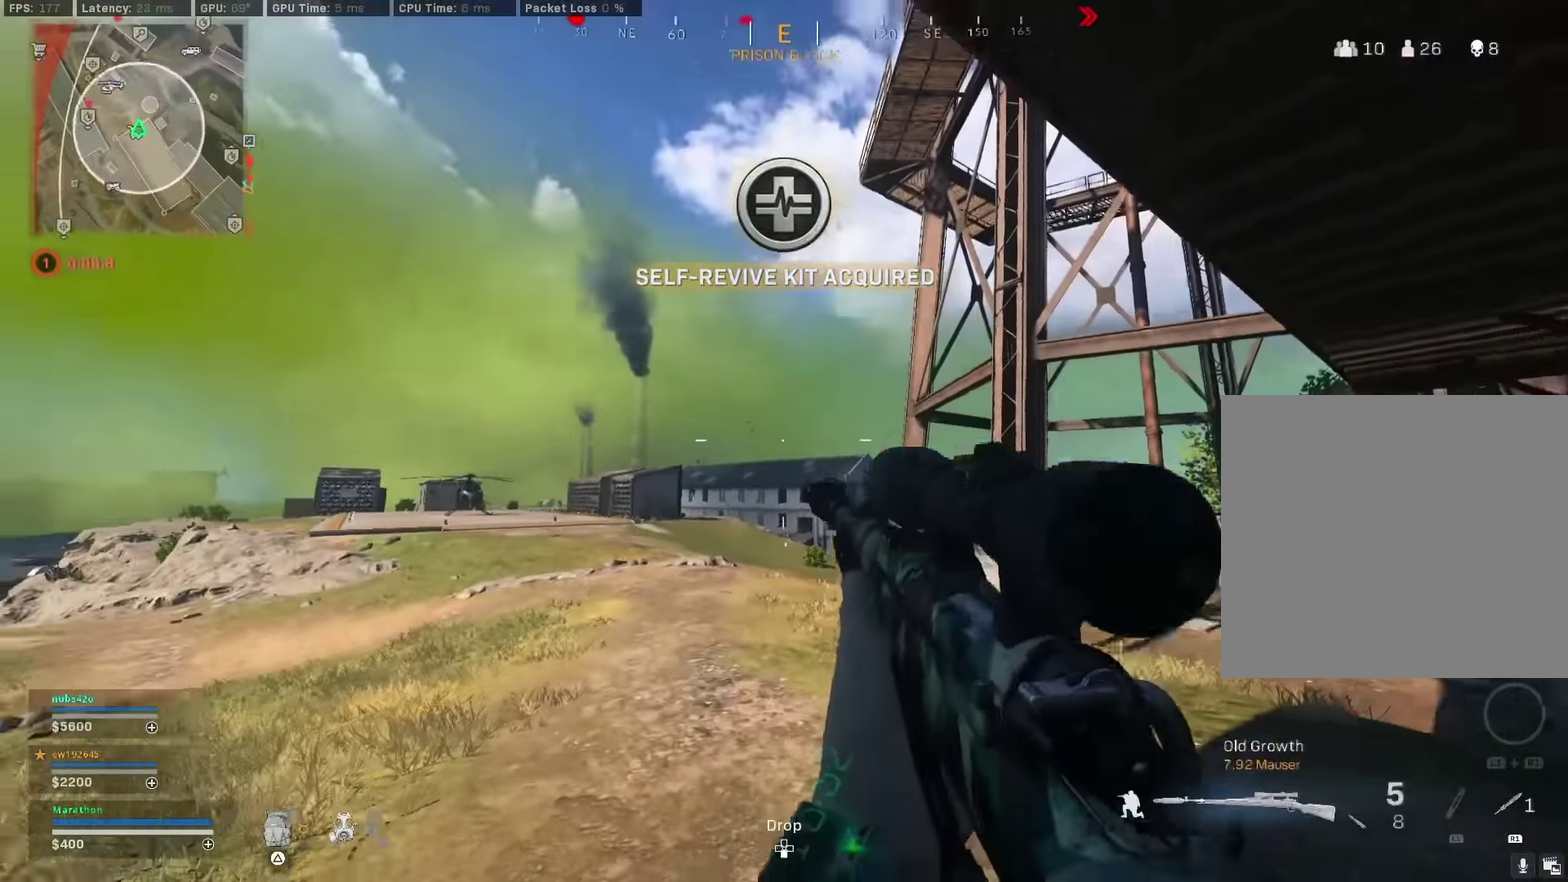
{"dt_ms": 600, "buttons": ["L2", "L3"], "left_stick": "center", "right_stick": "center"}